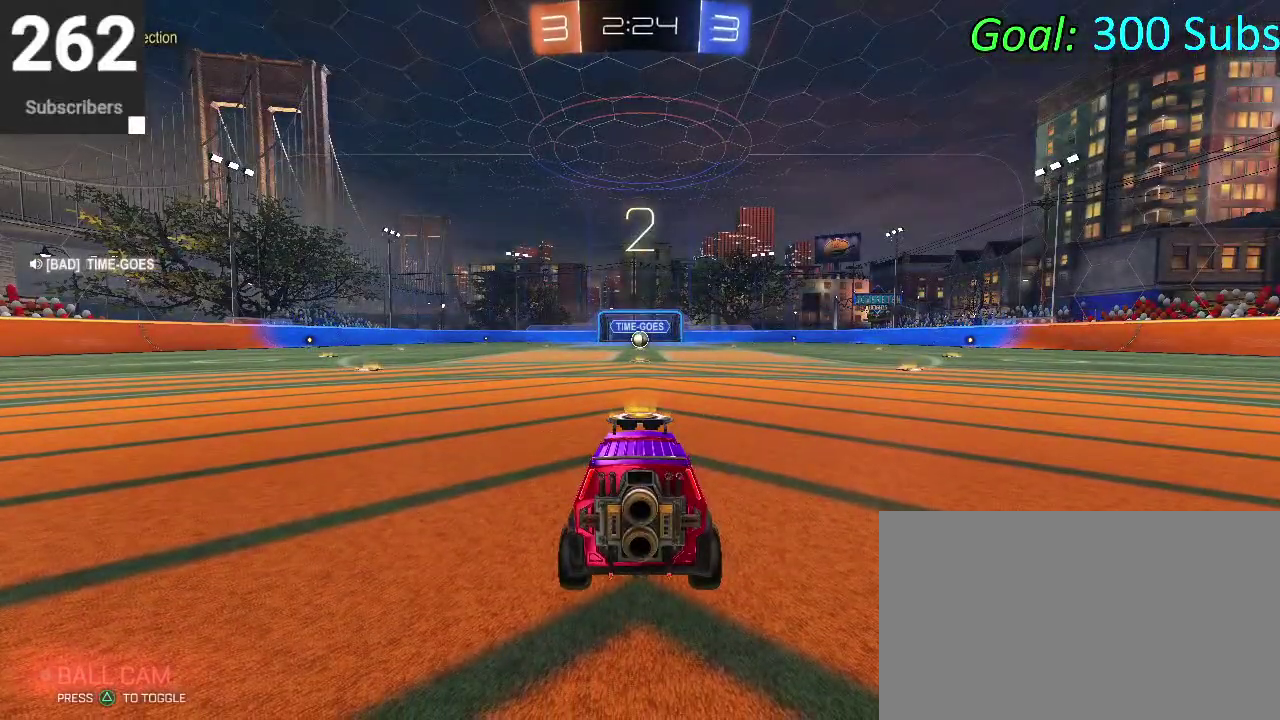
Gameplay with a controller (PlayStation layout); each line is a JSON object with the inputs held at the frame after it. "events" lists button and stick changes between this image and that frame as [ms after this image, input, new state], when the widget could be followed in between. Not read: L1 R1.
{"buttons": [], "left_stick": "center", "right_stick": "center", "events": []}
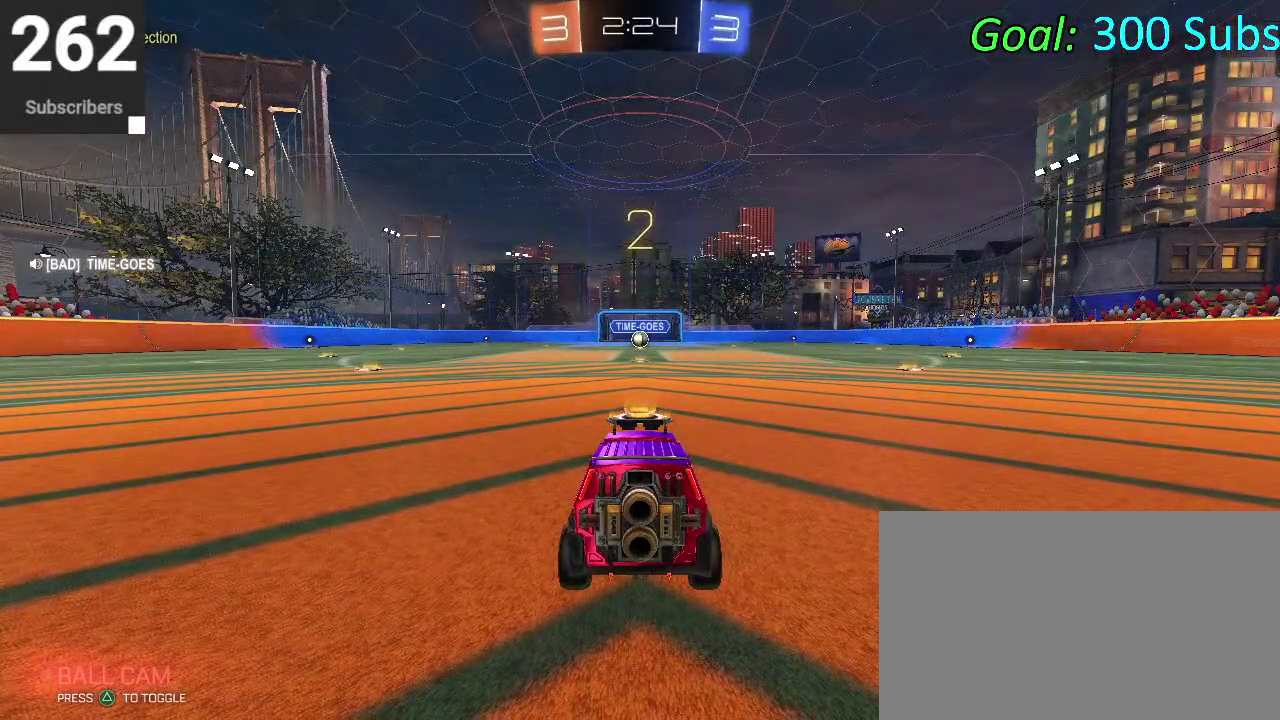
{"buttons": ["R2"], "left_stick": "center", "right_stick": "center", "events": [[483, "R2", "down"]]}
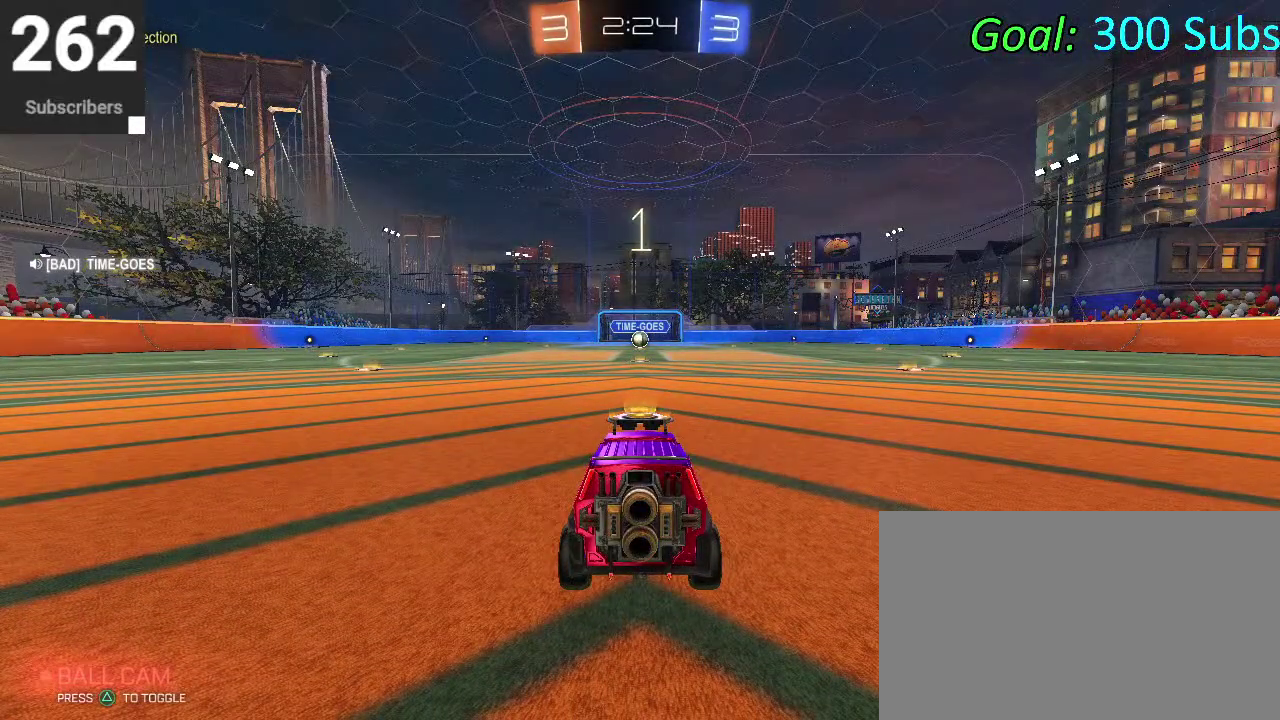
{"buttons": ["CIRCLE", "R2"], "left_stick": "center", "right_stick": "center", "events": [[50, "left_stick", "down-left"], [150, "left_stick", "center"], [183, "CIRCLE", "down"]]}
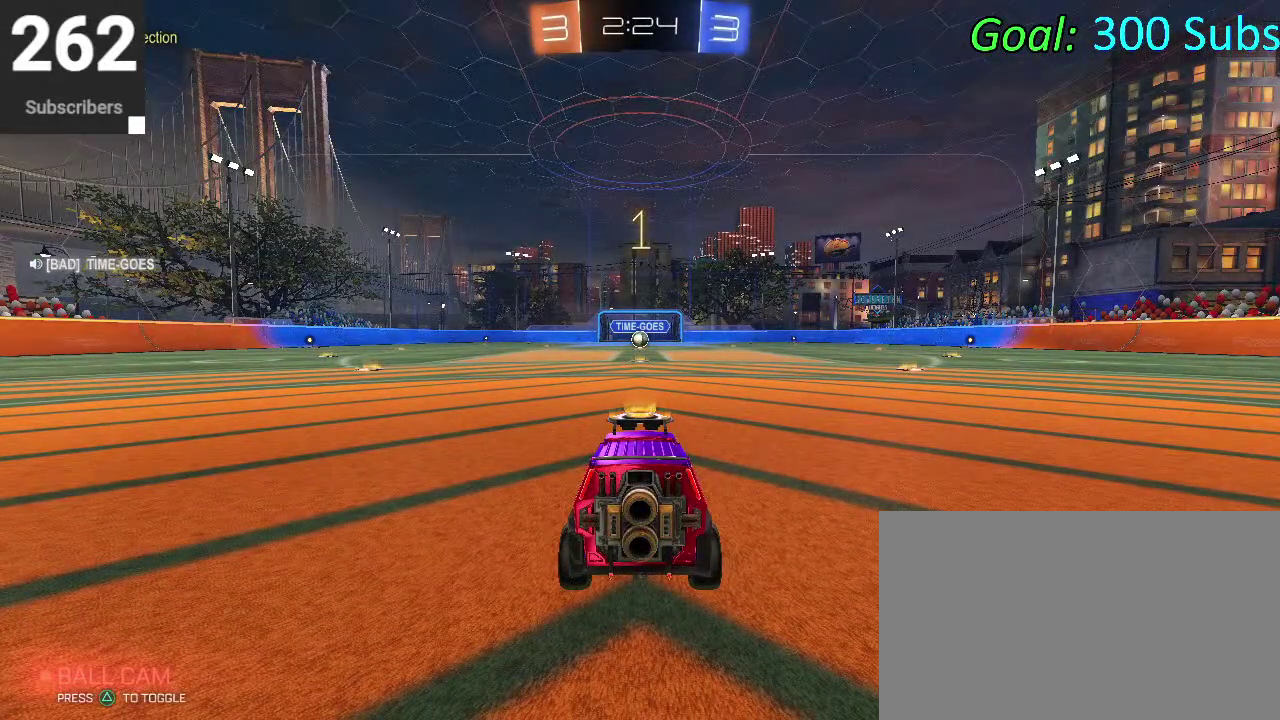
{"buttons": ["CIRCLE", "R2"], "left_stick": "center", "right_stick": "center", "events": [[317, "left_stick", "up-right"], [433, "left_stick", "center"]]}
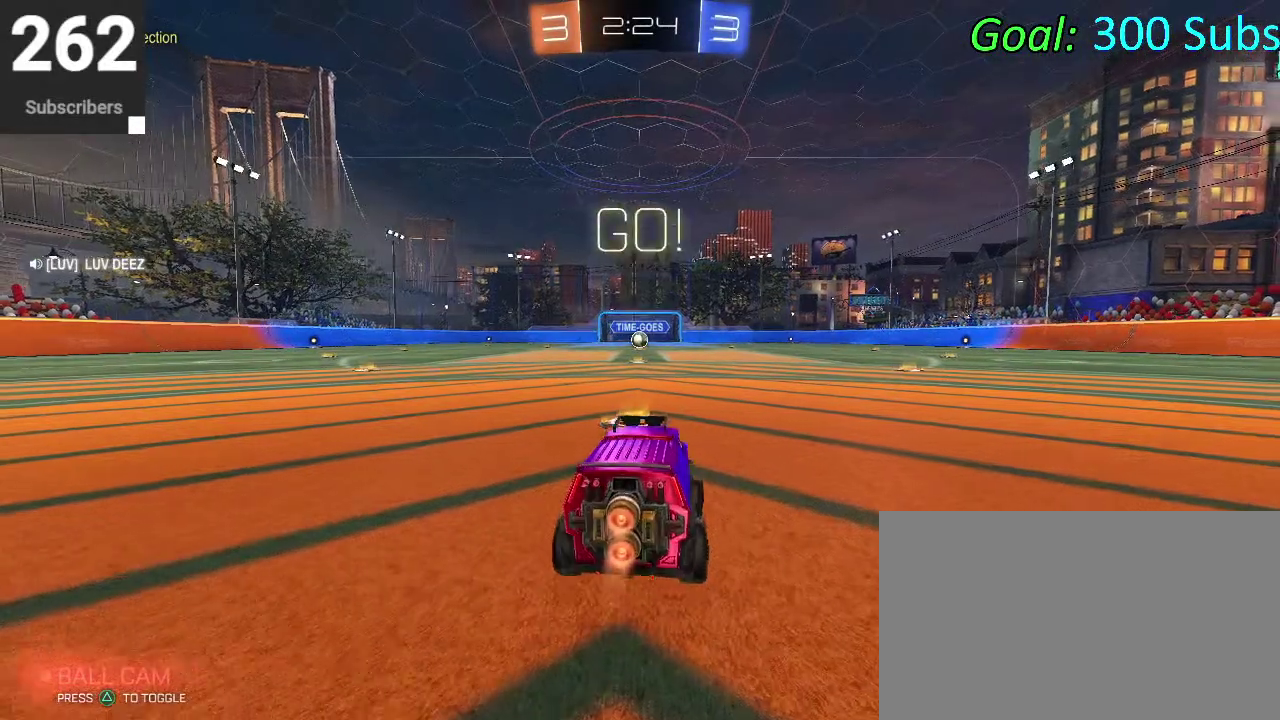
{"buttons": ["CROSS", "CIRCLE", "R2"], "left_stick": "down", "right_stick": "center", "events": [[217, "left_stick", "up"], [250, "CROSS", "down"], [300, "CROSS", "up"], [367, "CROSS", "down"], [483, "left_stick", "down"]]}
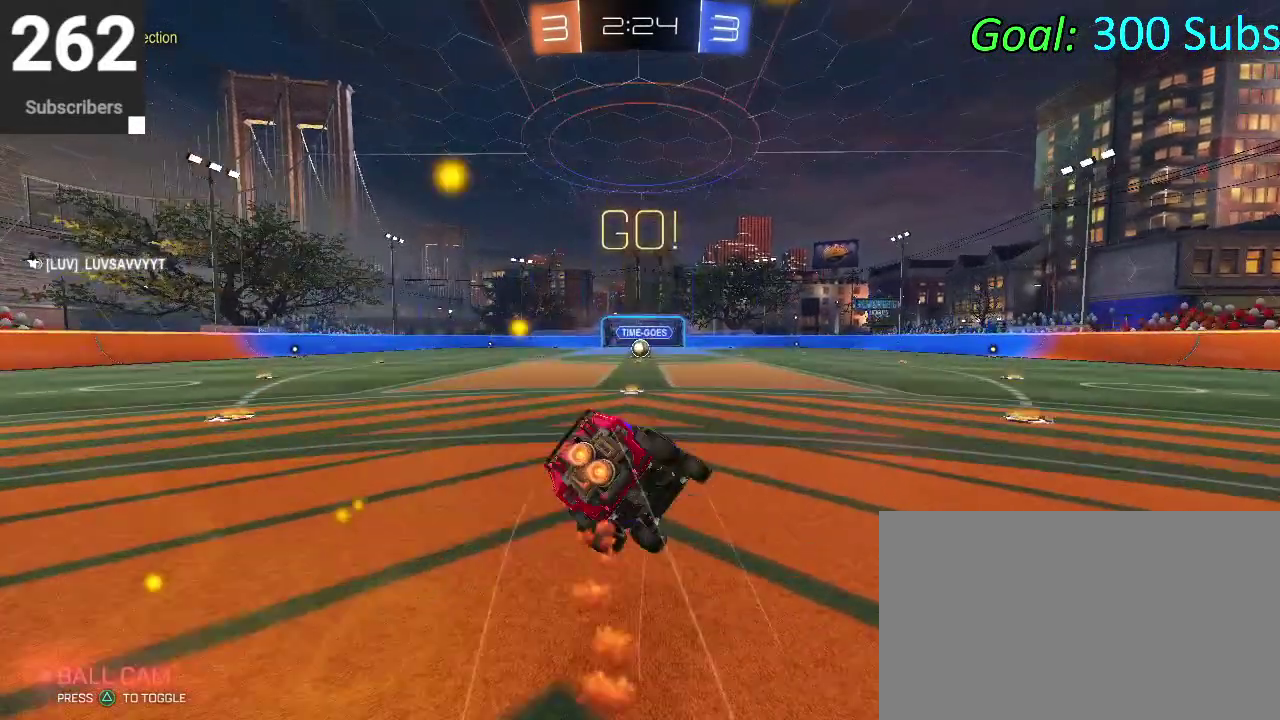
{"buttons": ["CIRCLE", "R2"], "left_stick": "down", "right_stick": "center", "events": [[33, "CROSS", "up"], [317, "left_stick", "center"], [417, "left_stick", "down"]]}
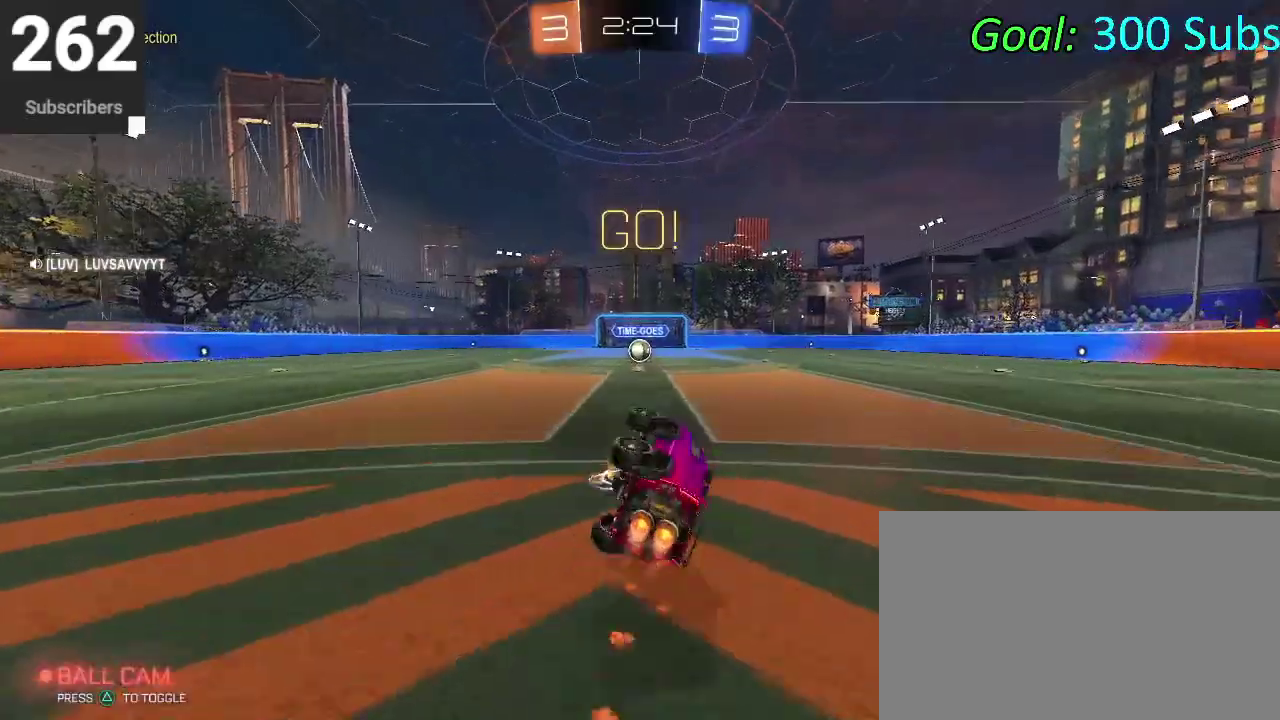
{"buttons": ["CIRCLE", "R2"], "left_stick": "left", "right_stick": "center", "events": [[117, "left_stick", "down-left"], [167, "left_stick", "center"], [450, "left_stick", "left"]]}
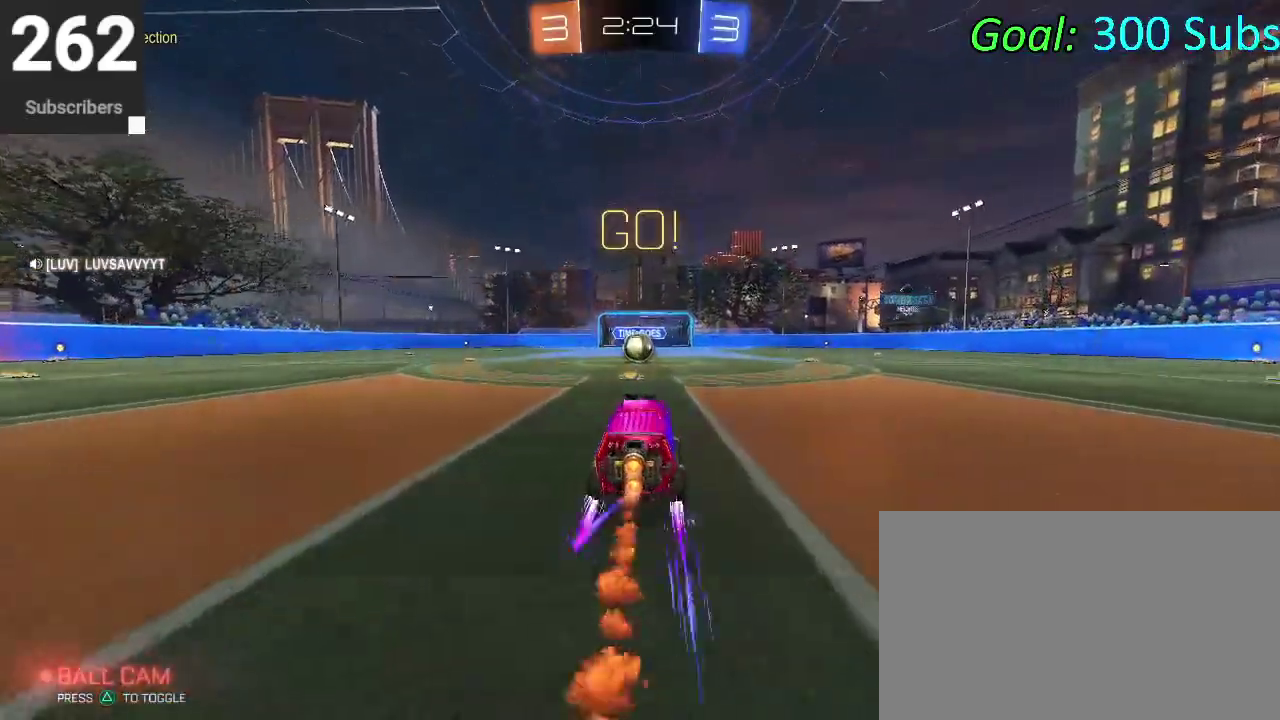
{"buttons": ["CIRCLE", "R2"], "left_stick": "center", "right_stick": "center", "events": [[33, "left_stick", "center"]]}
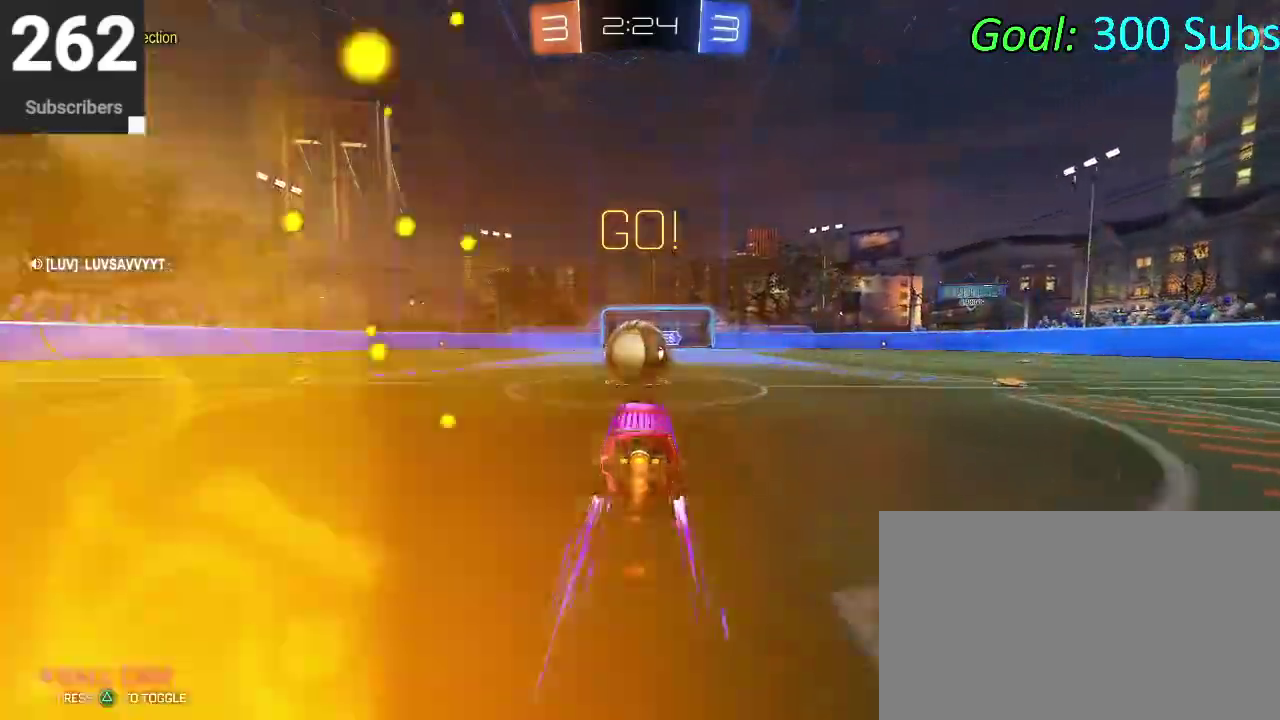
{"buttons": ["CIRCLE", "R2"], "left_stick": "down", "right_stick": "center", "events": [[33, "CROSS", "down"], [133, "CROSS", "up"], [133, "left_stick", "up-left"], [183, "left_stick", "up"], [283, "CROSS", "down"], [400, "left_stick", "center"], [450, "left_stick", "down"], [500, "CROSS", "up"]]}
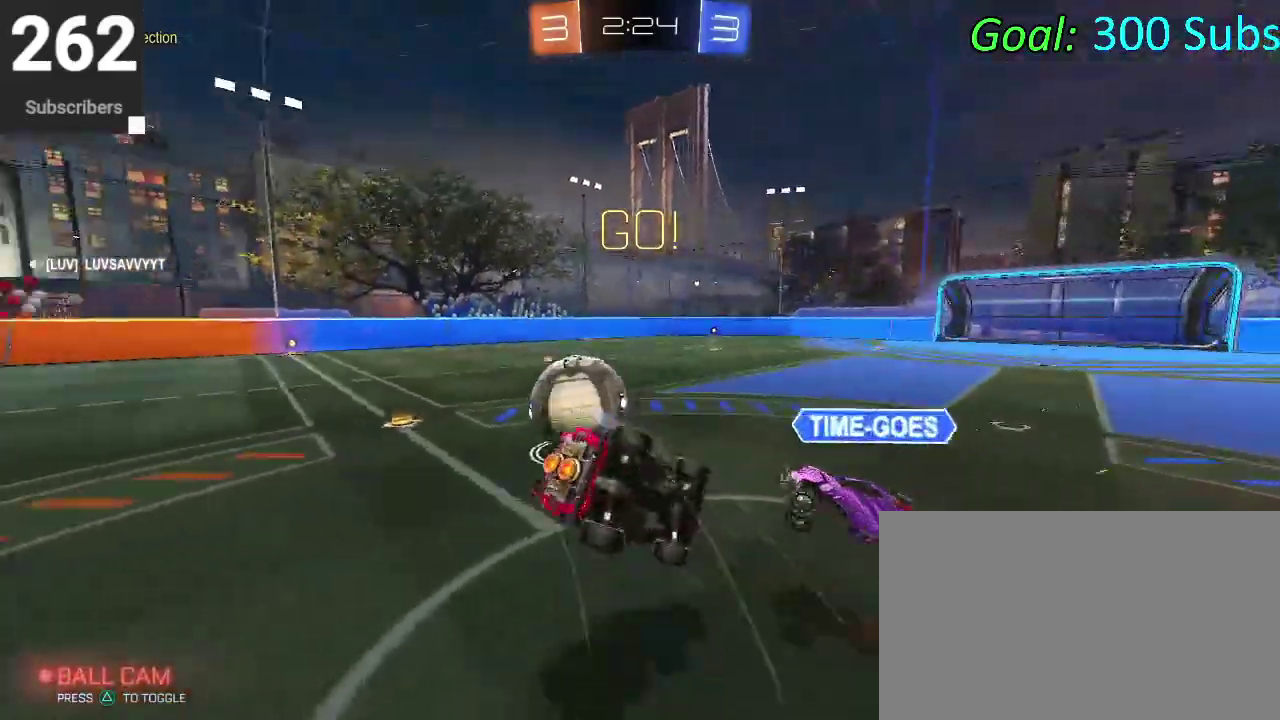
{"buttons": ["CIRCLE", "R2"], "left_stick": "down-left", "right_stick": "center", "events": [[200, "left_stick", "center"], [250, "left_stick", "right"], [433, "left_stick", "center"], [483, "left_stick", "down-left"]]}
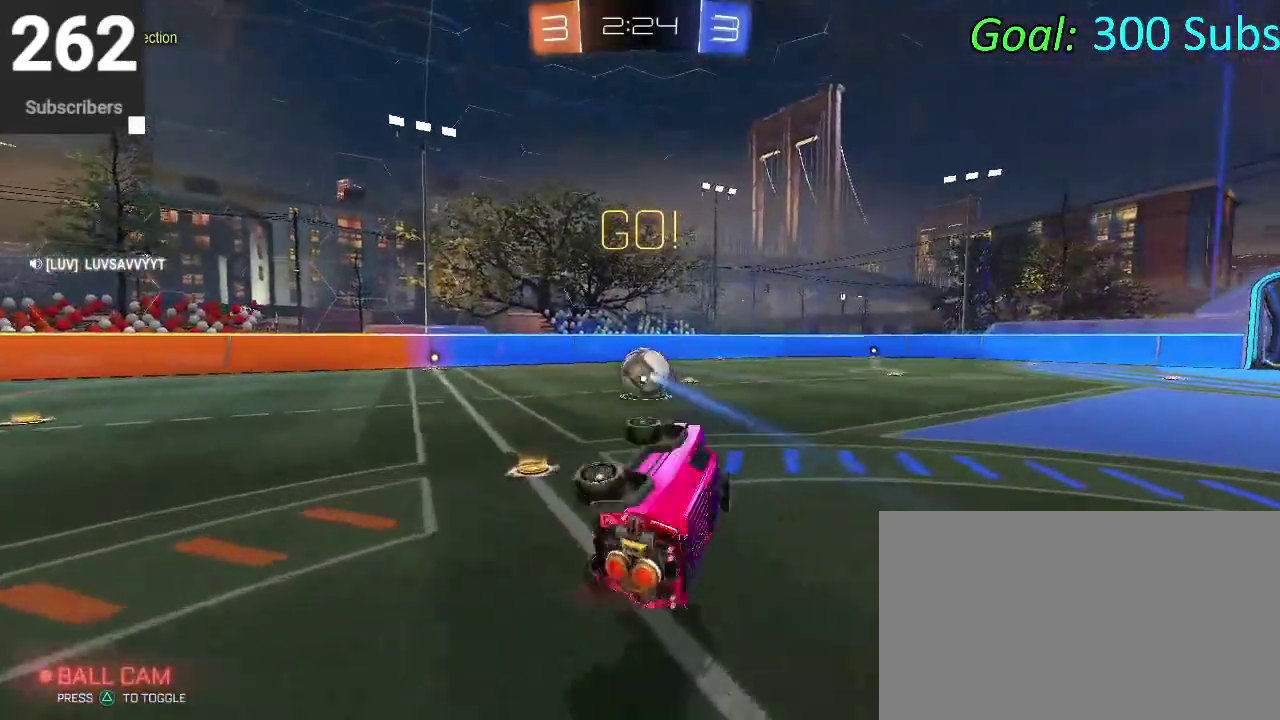
{"buttons": ["CIRCLE", "R2"], "left_stick": "center", "right_stick": "center", "events": [[83, "left_stick", "down"], [217, "left_stick", "down-left"], [400, "left_stick", "center"]]}
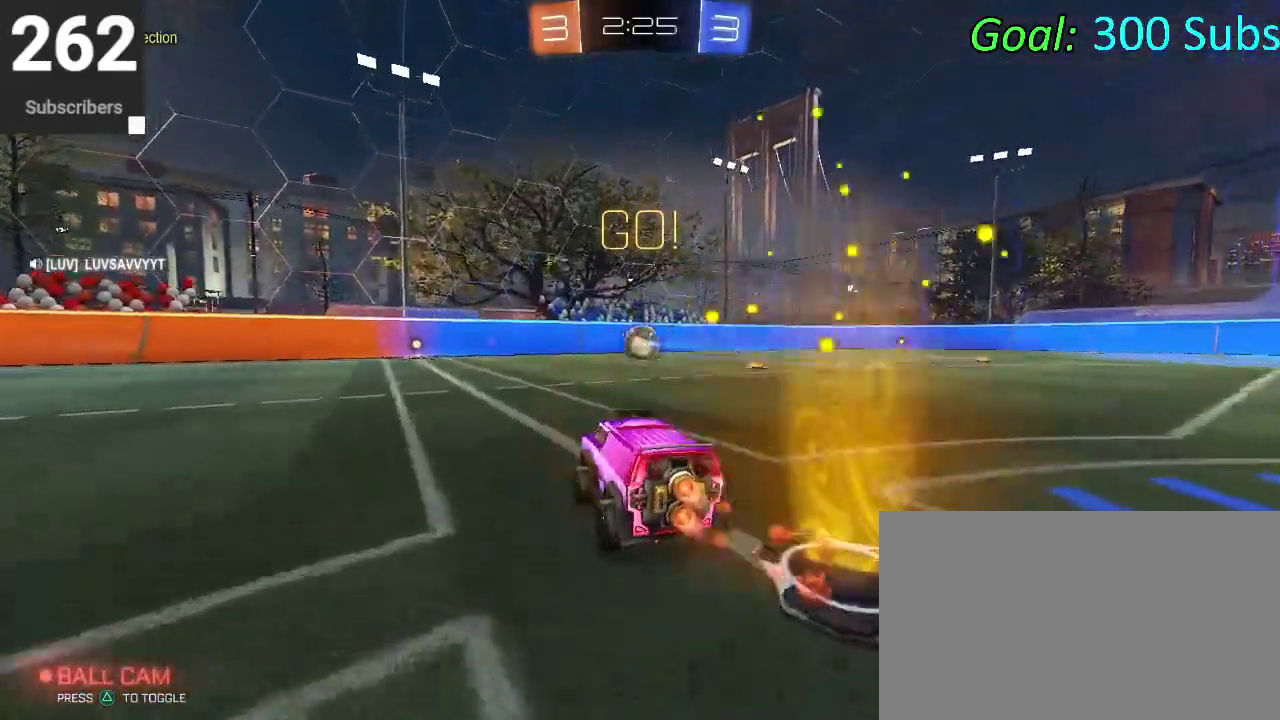
{"buttons": ["CIRCLE", "R2"], "left_stick": "down", "right_stick": "center", "events": [[83, "left_stick", "up-right"], [117, "CROSS", "down"], [167, "CROSS", "up"], [200, "left_stick", "up"], [233, "CROSS", "down"], [333, "TRIANGLE", "down"], [333, "left_stick", "down"], [350, "CROSS", "up"], [483, "TRIANGLE", "up"]]}
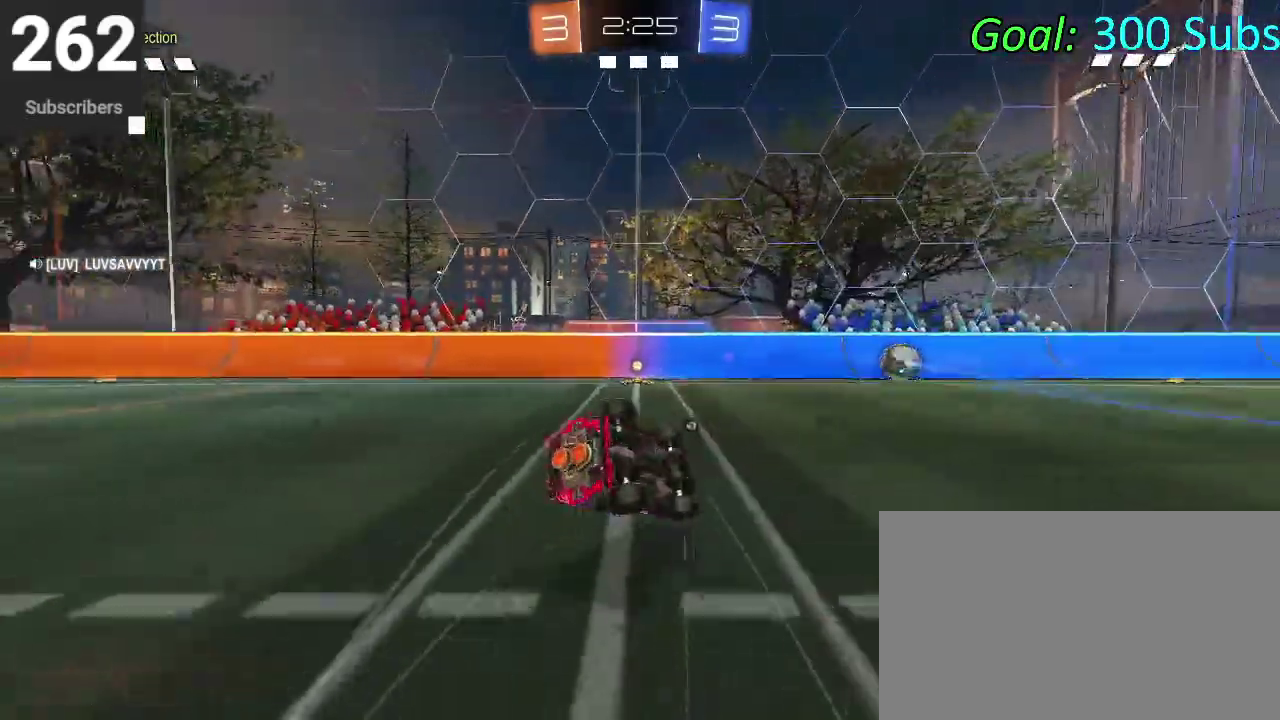
{"buttons": ["R2"], "left_stick": "down", "right_stick": "center", "events": [[67, "CIRCLE", "up"], [67, "left_stick", "center"], [317, "TRIANGLE", "down"], [417, "TRIANGLE", "up"], [433, "left_stick", "down"]]}
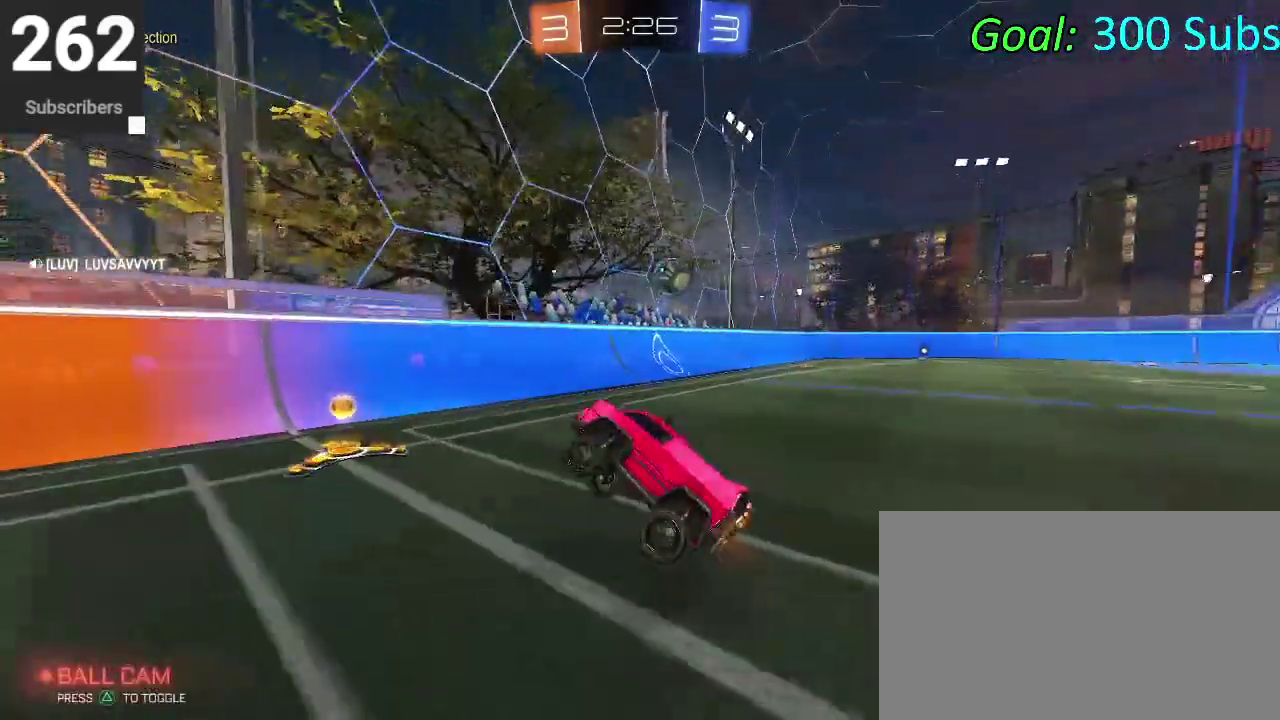
{"buttons": ["R2"], "left_stick": "right", "right_stick": "center", "events": [[100, "left_stick", "right"]]}
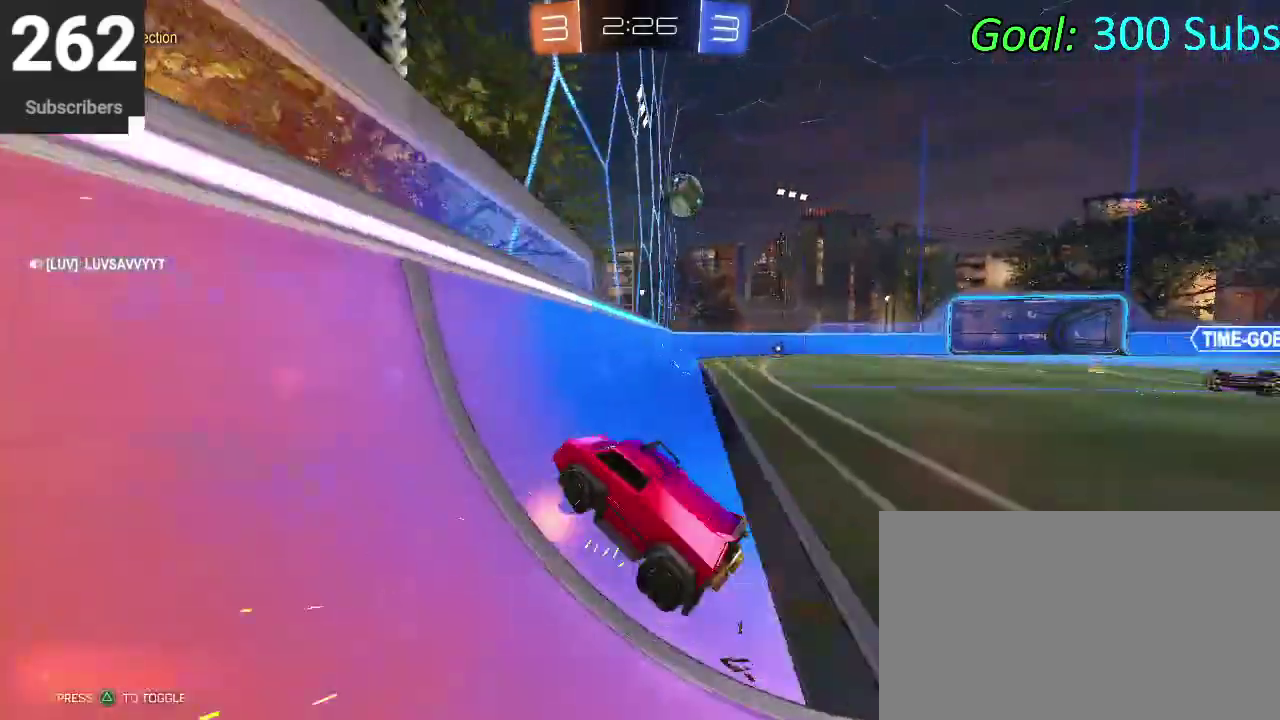
{"buttons": ["CIRCLE", "R2"], "left_stick": "right", "right_stick": "center", "events": [[67, "CIRCLE", "down"], [317, "CIRCLE", "up"], [417, "CIRCLE", "down"]]}
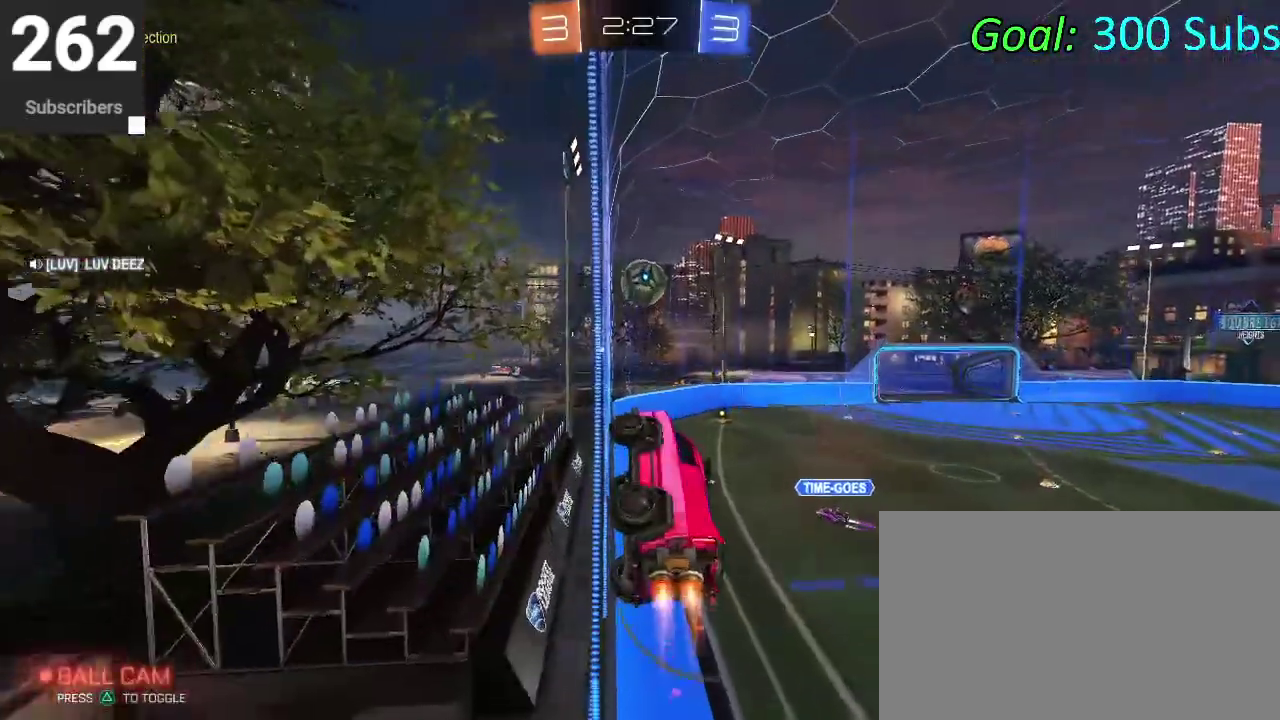
{"buttons": ["CIRCLE", "R2"], "left_stick": "up-right", "right_stick": "center", "events": [[50, "left_stick", "center"], [217, "left_stick", "up-right"], [333, "left_stick", "center"], [400, "left_stick", "up-right"]]}
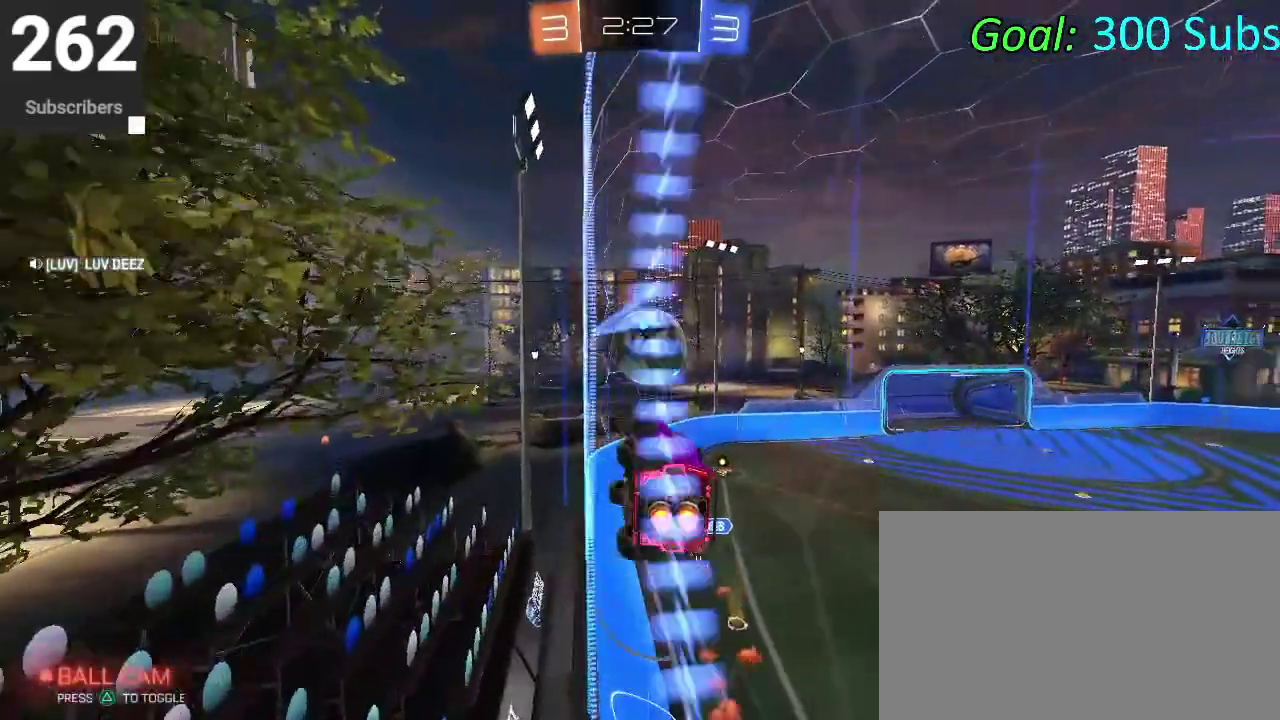
{"buttons": ["R2"], "left_stick": "right", "right_stick": "center", "events": [[150, "left_stick", "center"], [283, "CIRCLE", "up"], [350, "left_stick", "up-right"], [400, "left_stick", "right"]]}
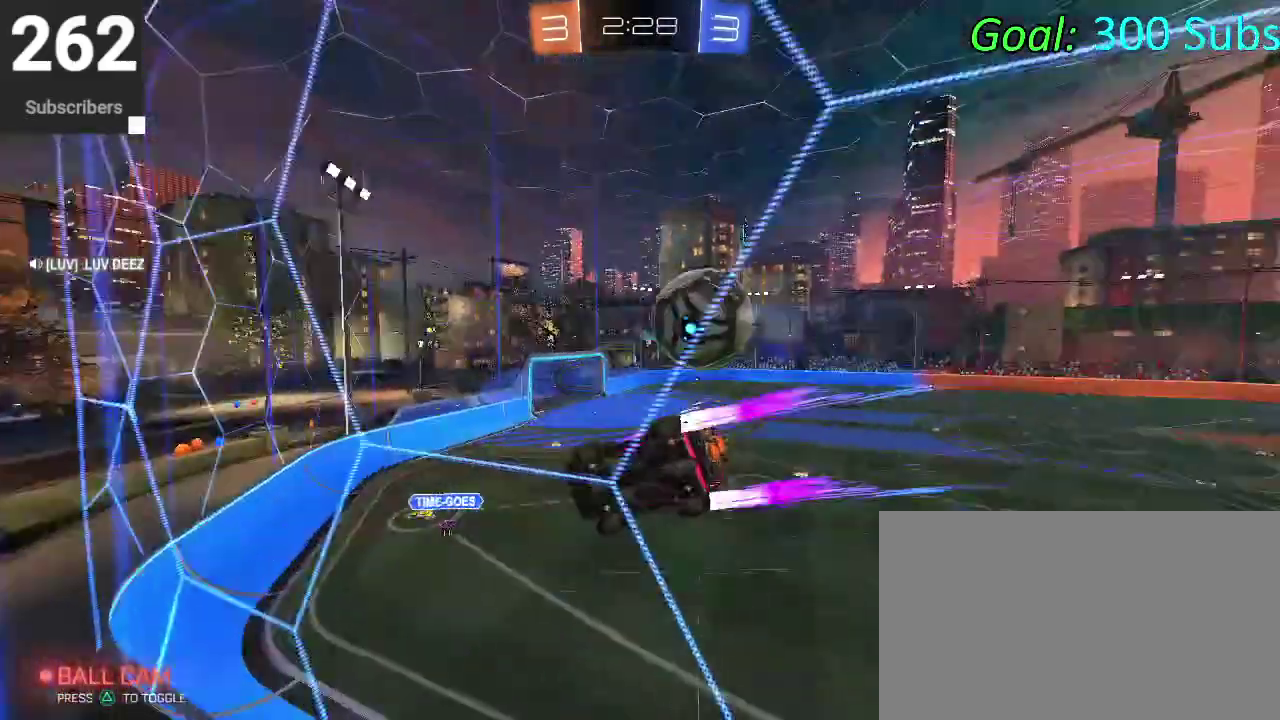
{"buttons": ["R2"], "left_stick": "right", "right_stick": "center", "events": [[50, "R2", "up"], [483, "R2", "down"]]}
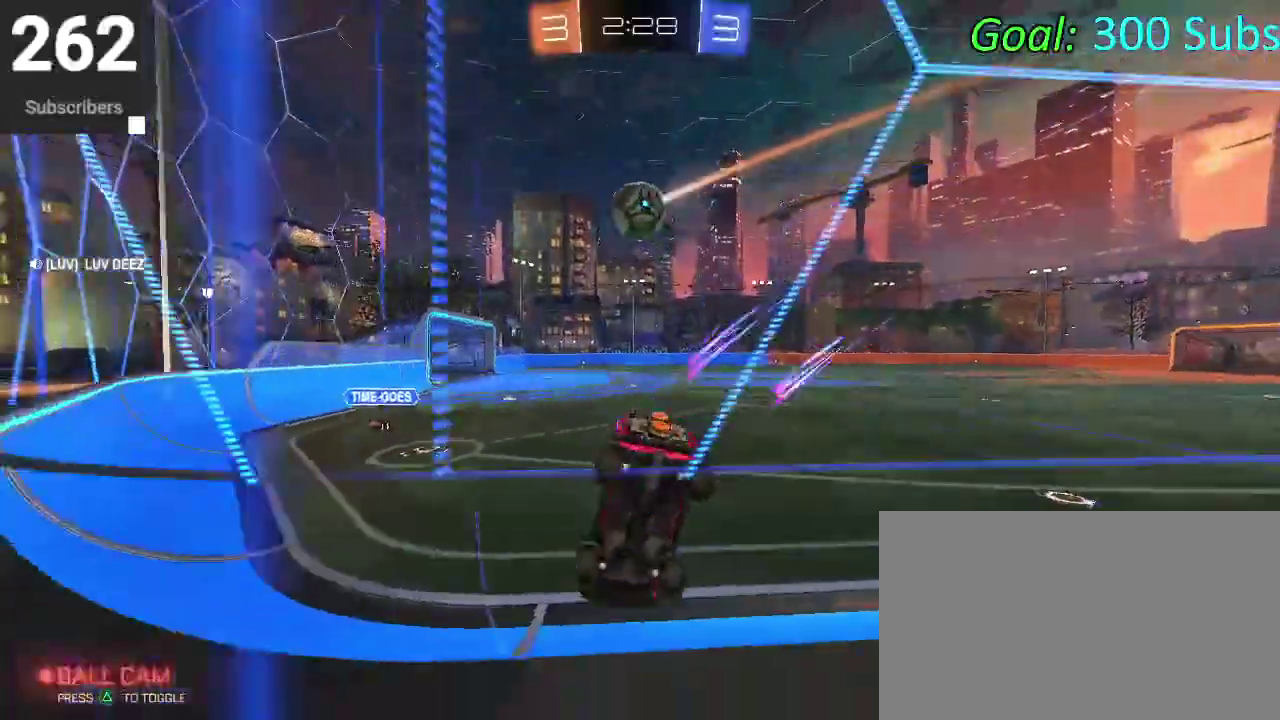
{"buttons": ["R2"], "left_stick": "left", "right_stick": "center", "events": [[117, "left_stick", "center"], [167, "SELECT", "down"], [250, "SELECT", "up"], [317, "left_stick", "up-right"], [400, "left_stick", "center"], [500, "left_stick", "left"]]}
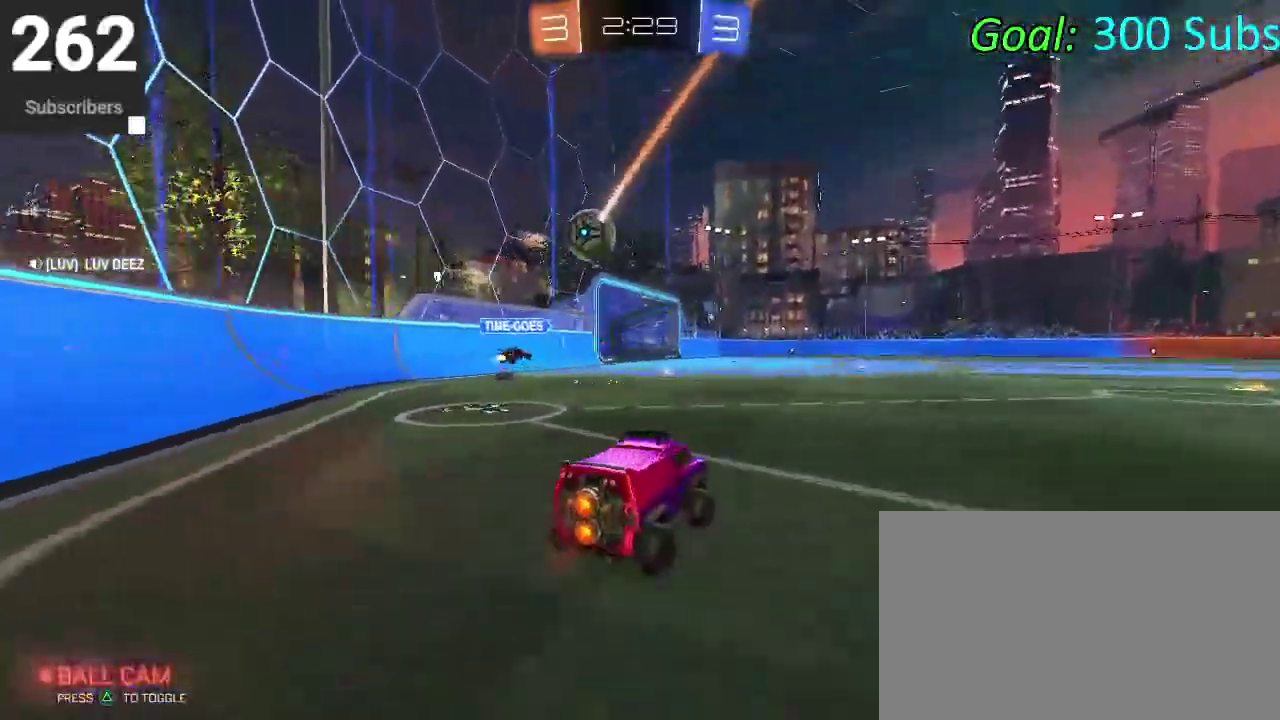
{"buttons": ["CIRCLE", "R2"], "left_stick": "center", "right_stick": "center", "events": [[100, "left_stick", "center"], [167, "left_stick", "up-right"], [300, "CIRCLE", "down"], [317, "left_stick", "center"]]}
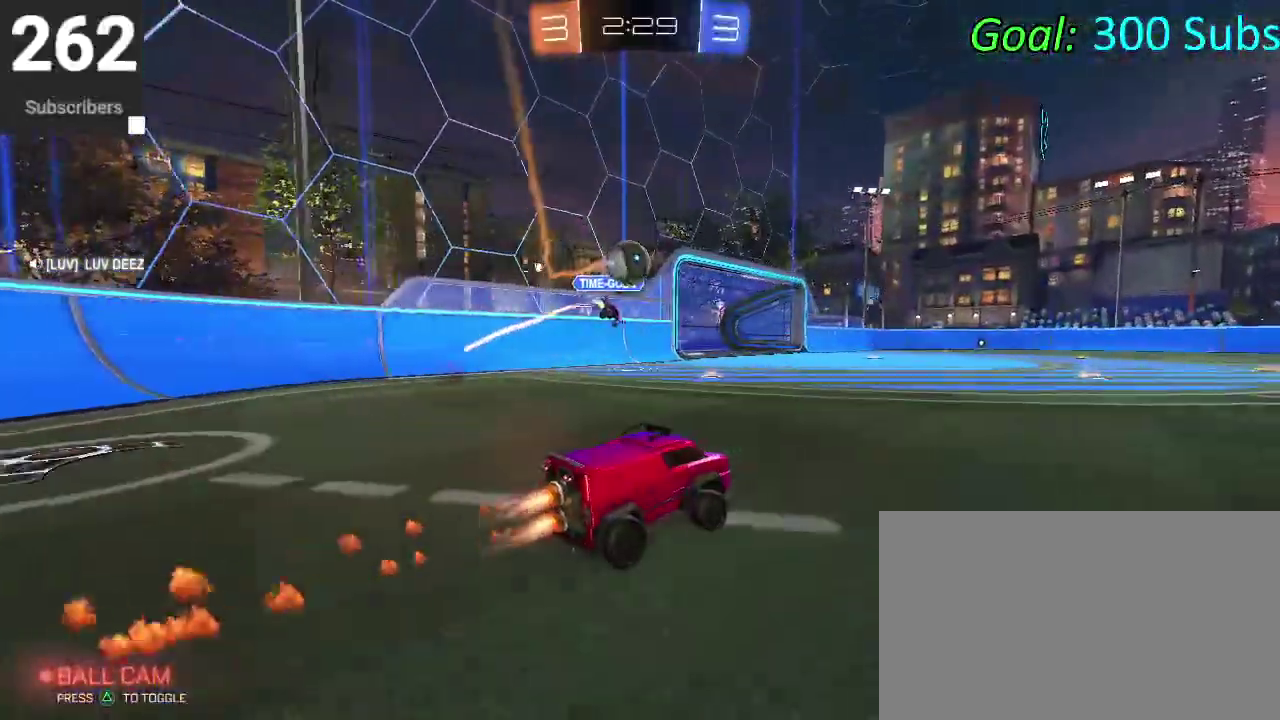
{"buttons": ["CIRCLE", "R2"], "left_stick": "center", "right_stick": "center", "events": [[100, "left_stick", "left"], [333, "left_stick", "center"]]}
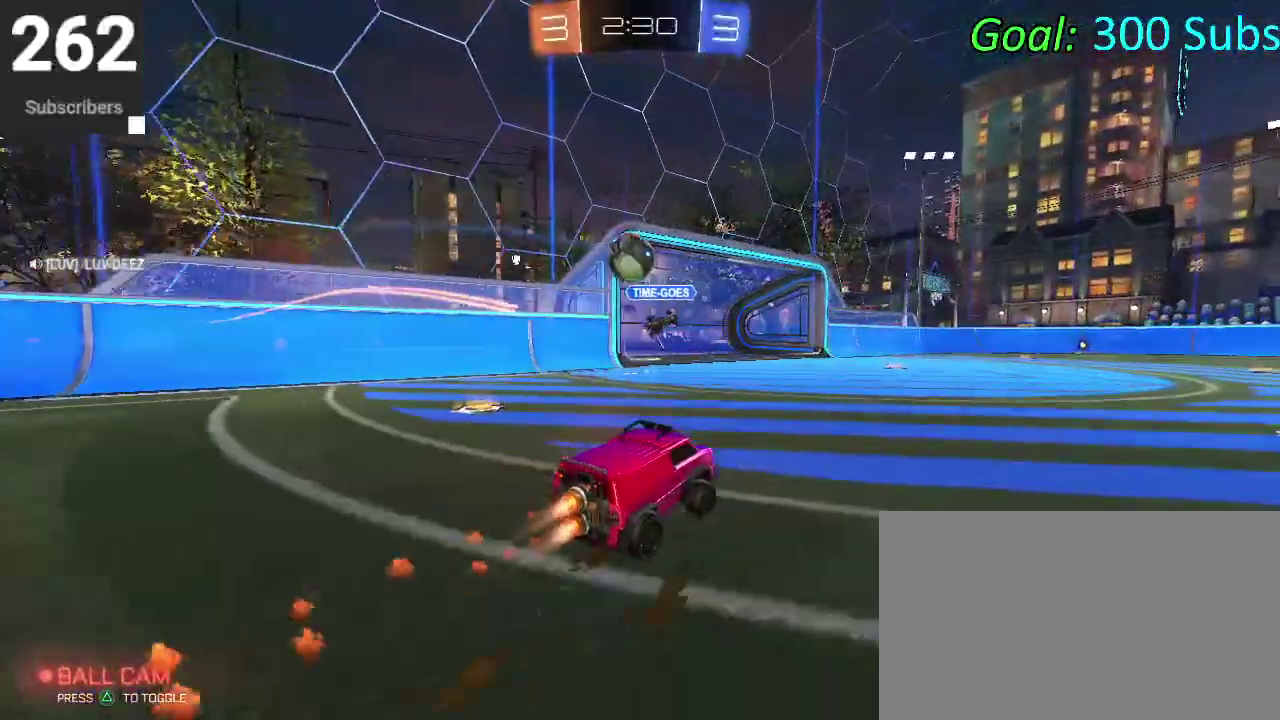
{"buttons": ["CIRCLE", "R2"], "left_stick": "center", "right_stick": "center", "events": [[67, "SELECT", "down"], [100, "left_stick", "down-left"], [117, "SELECT", "up"], [200, "left_stick", "center"], [300, "left_stick", "left"], [400, "left_stick", "center"]]}